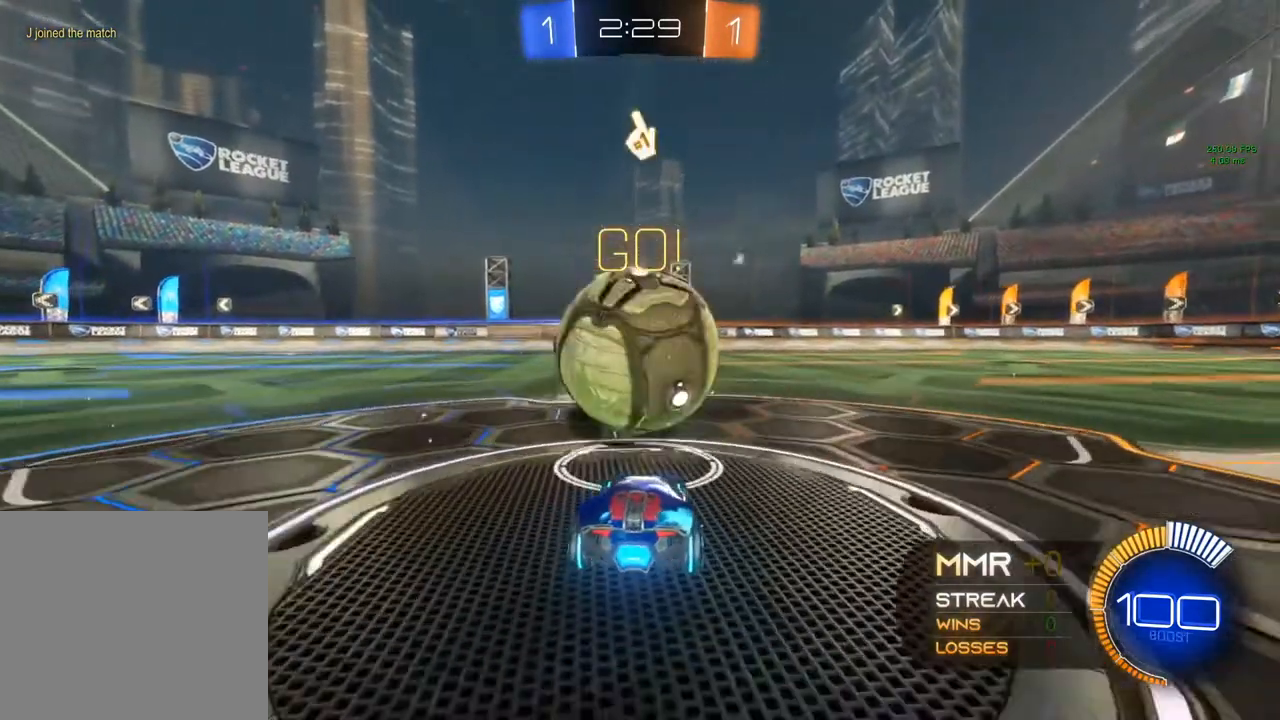
Gameplay with a controller (Xbox layout); each line is a JSON object with the inputs held at the frame after it. "events" lists button and stick changes between this image and that frame as [ms after this image, input, new state], when the widget could be followed in between. Not read: R3.
{"buttons": [], "left_stick": "center", "right_stick": "center", "events": [[50, "left_stick", "left"], [250, "B", "down"], [250, "left_stick", "right"], [333, "left_stick", "center"], [500, "B", "up"], [500, "R2", "up"]]}
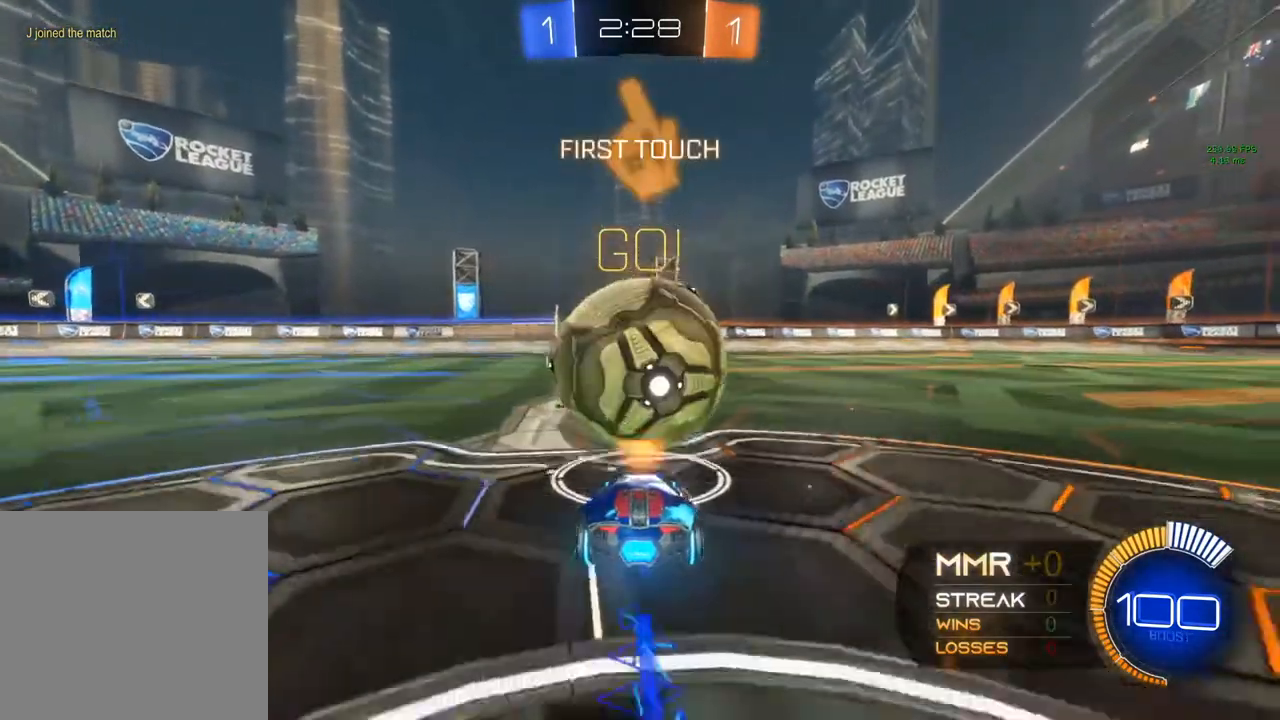
{"buttons": ["R2"], "left_stick": "center", "right_stick": "center", "events": [[117, "R2", "down"], [233, "B", "down"], [317, "left_stick", "left"], [367, "left_stick", "center"], [467, "B", "up"]]}
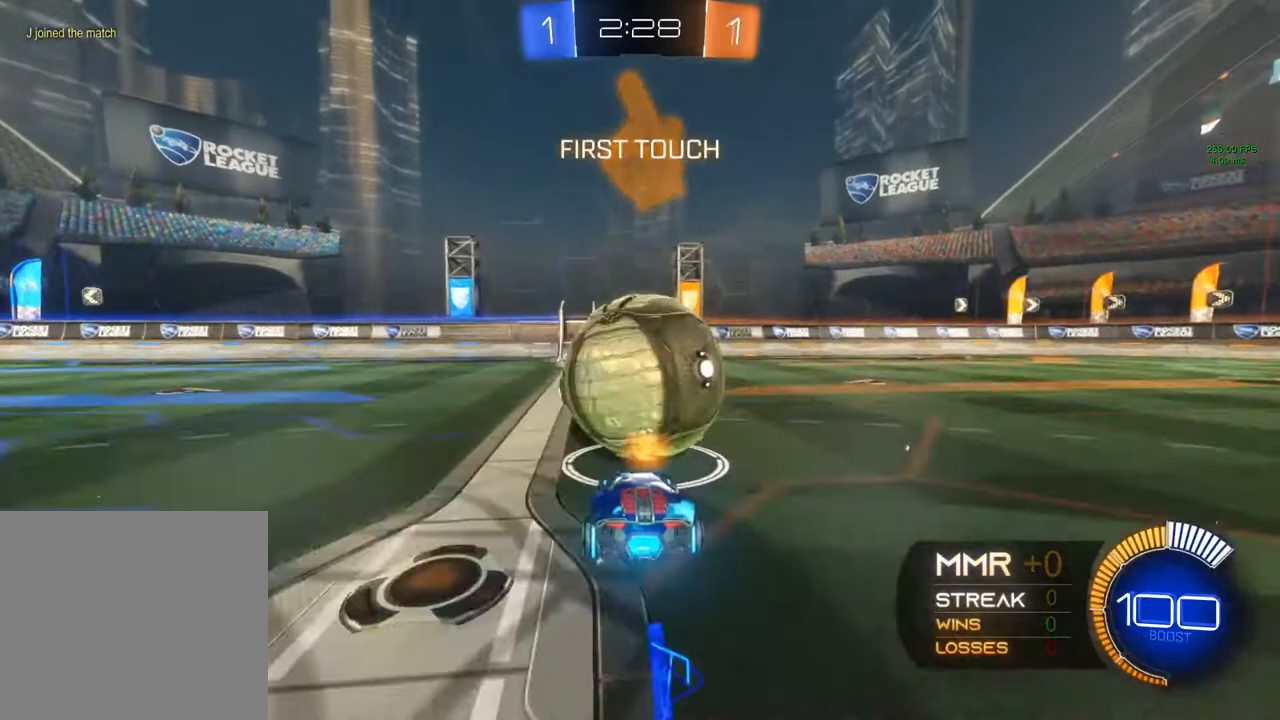
{"buttons": ["B", "R2"], "left_stick": "center", "right_stick": "center", "events": [[200, "B", "down"]]}
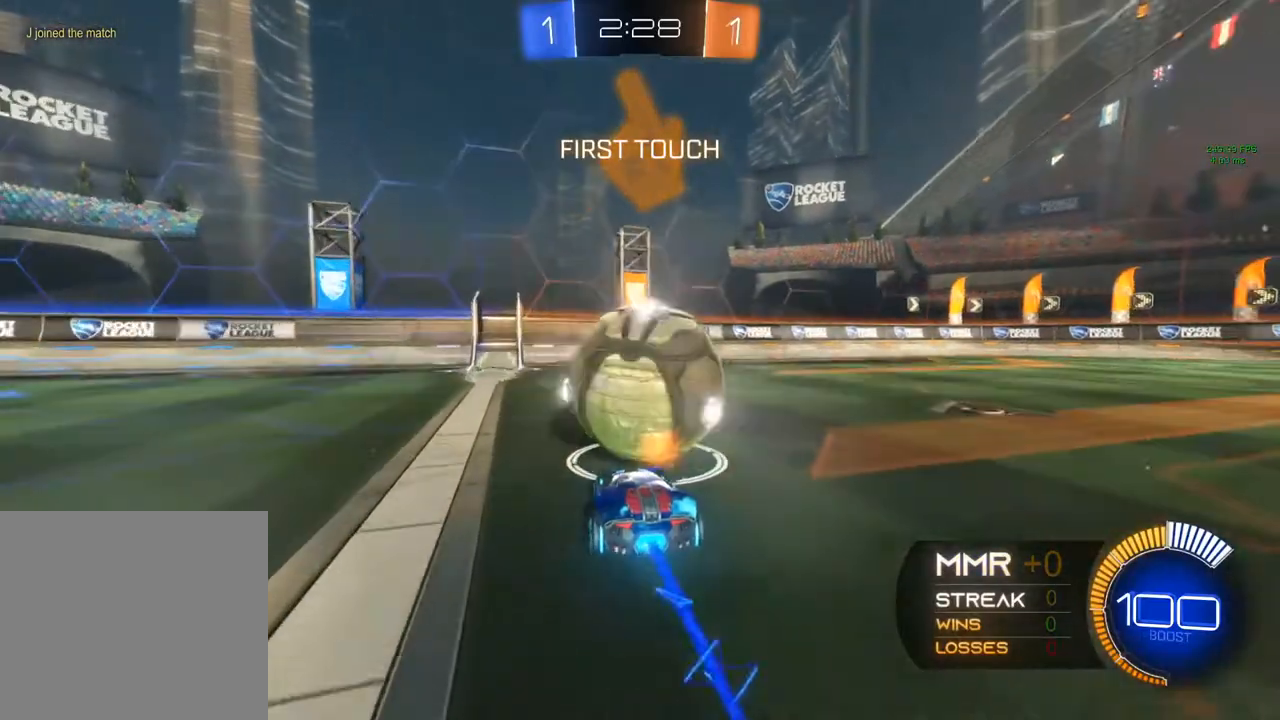
{"buttons": ["L2"], "left_stick": "center", "right_stick": "center", "events": [[350, "R2", "up"], [367, "B", "up"], [500, "L2", "down"]]}
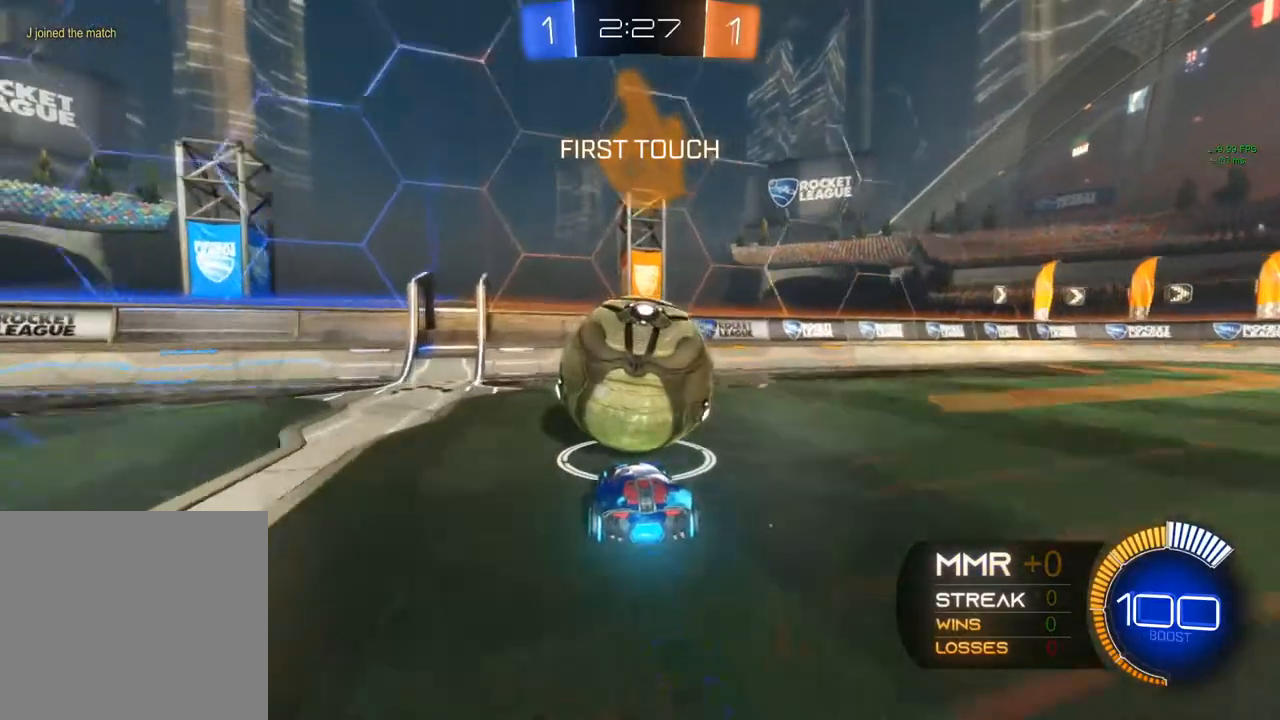
{"buttons": ["R2"], "left_stick": "center", "right_stick": "center", "events": [[67, "L2", "up"], [67, "R2", "down"]]}
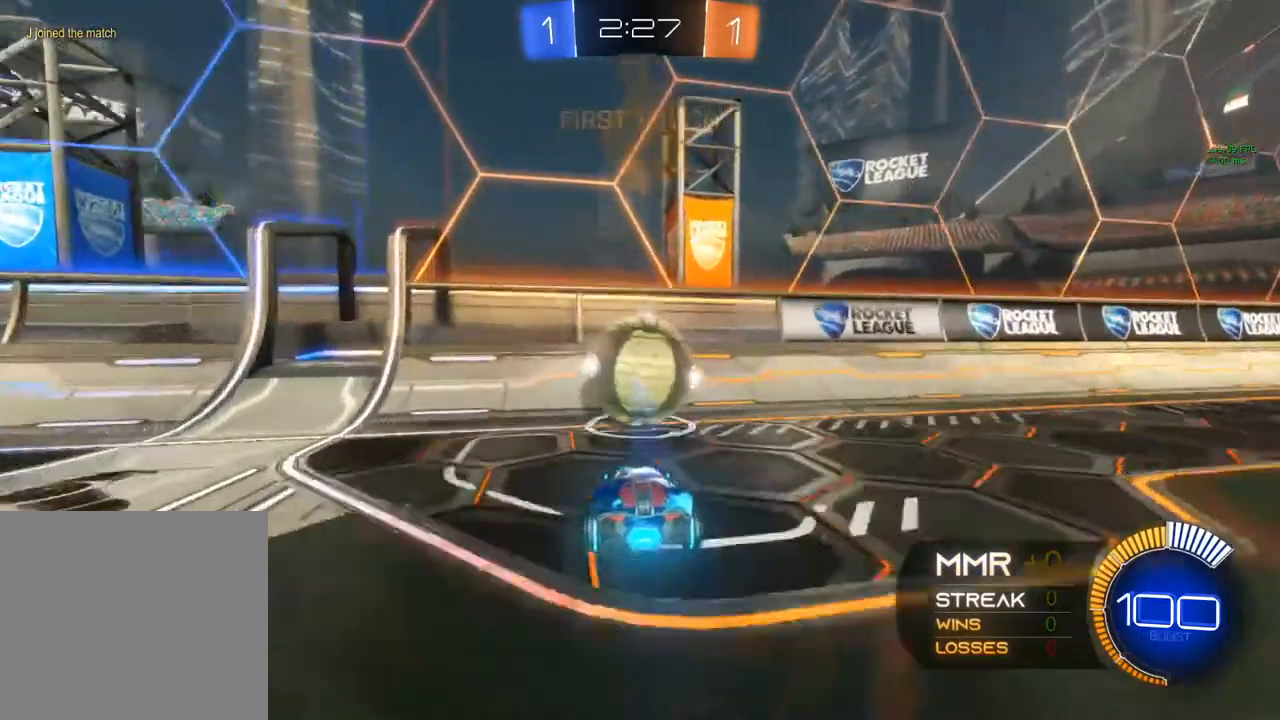
{"buttons": ["R2"], "left_stick": "center", "right_stick": "center", "events": []}
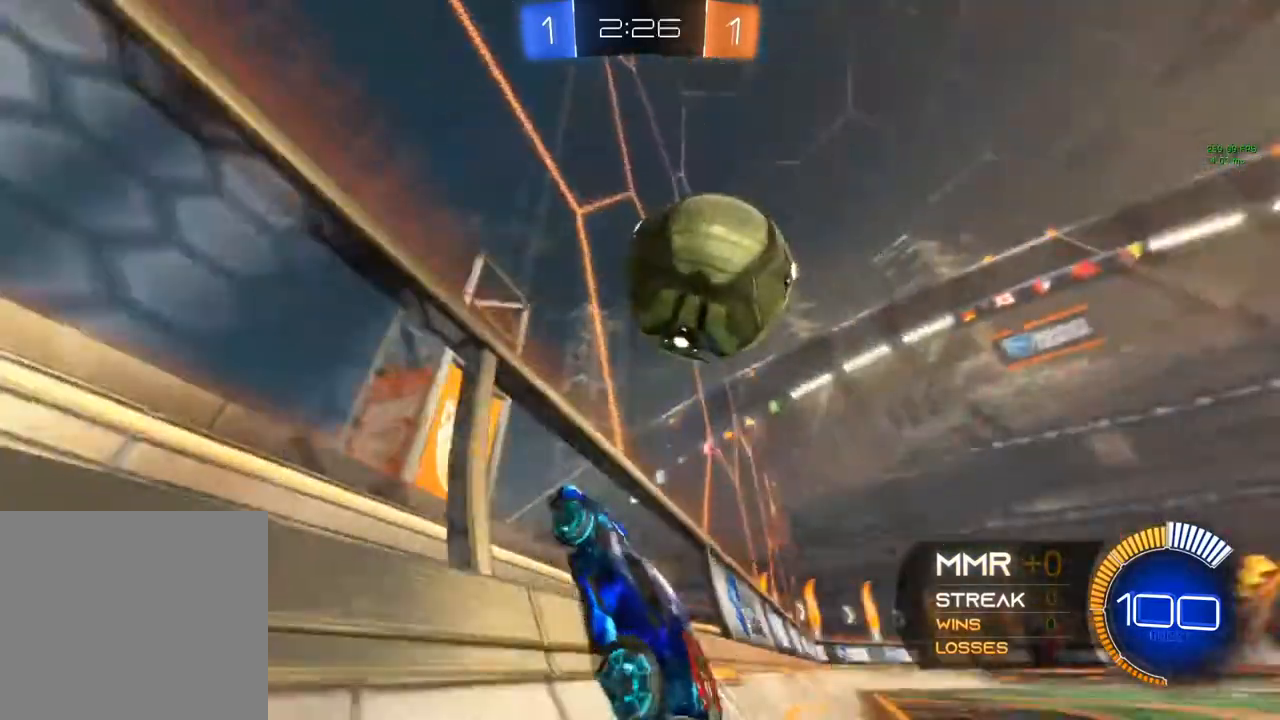
{"buttons": ["L1", "R2"], "left_stick": "center", "right_stick": "center", "events": [[83, "left_stick", "right"], [300, "left_stick", "center"], [333, "A", "down"], [333, "B", "down"], [333, "L1", "down"], [467, "A", "up"], [500, "B", "up"]]}
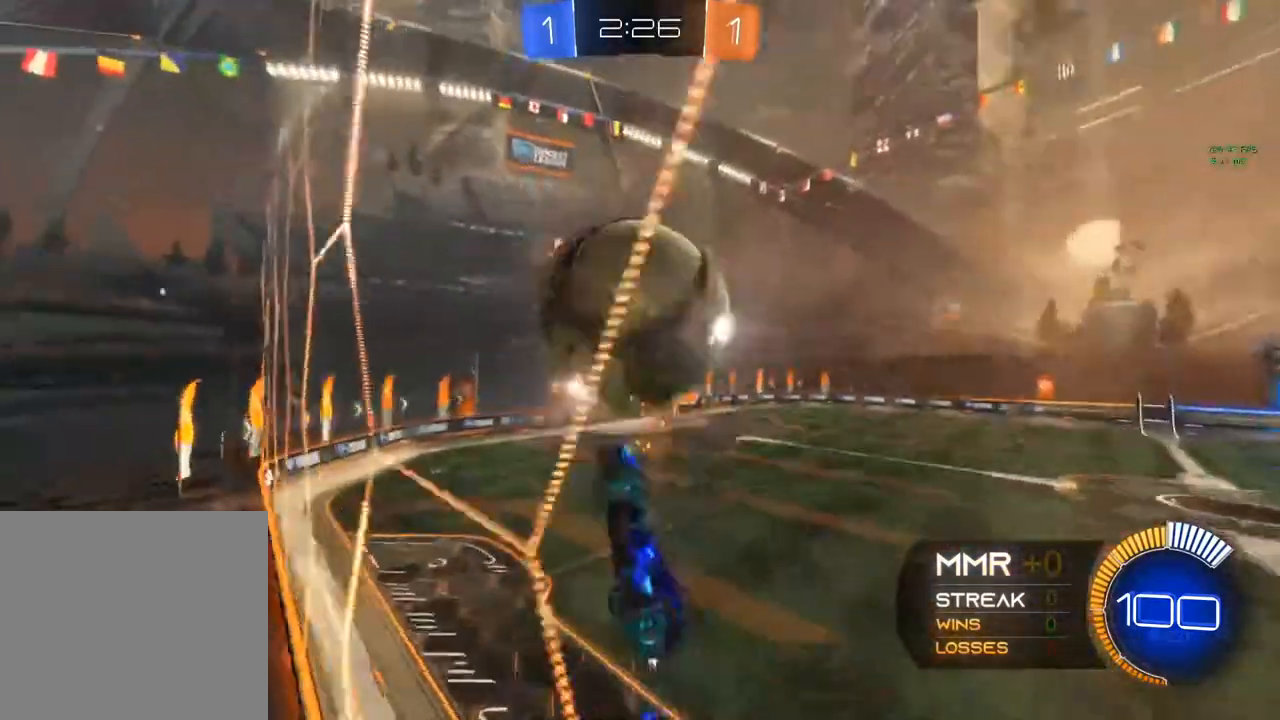
{"buttons": [], "left_stick": "down-left", "right_stick": "center", "events": [[17, "R2", "up"], [300, "left_stick", "down-left"], [433, "L1", "up"]]}
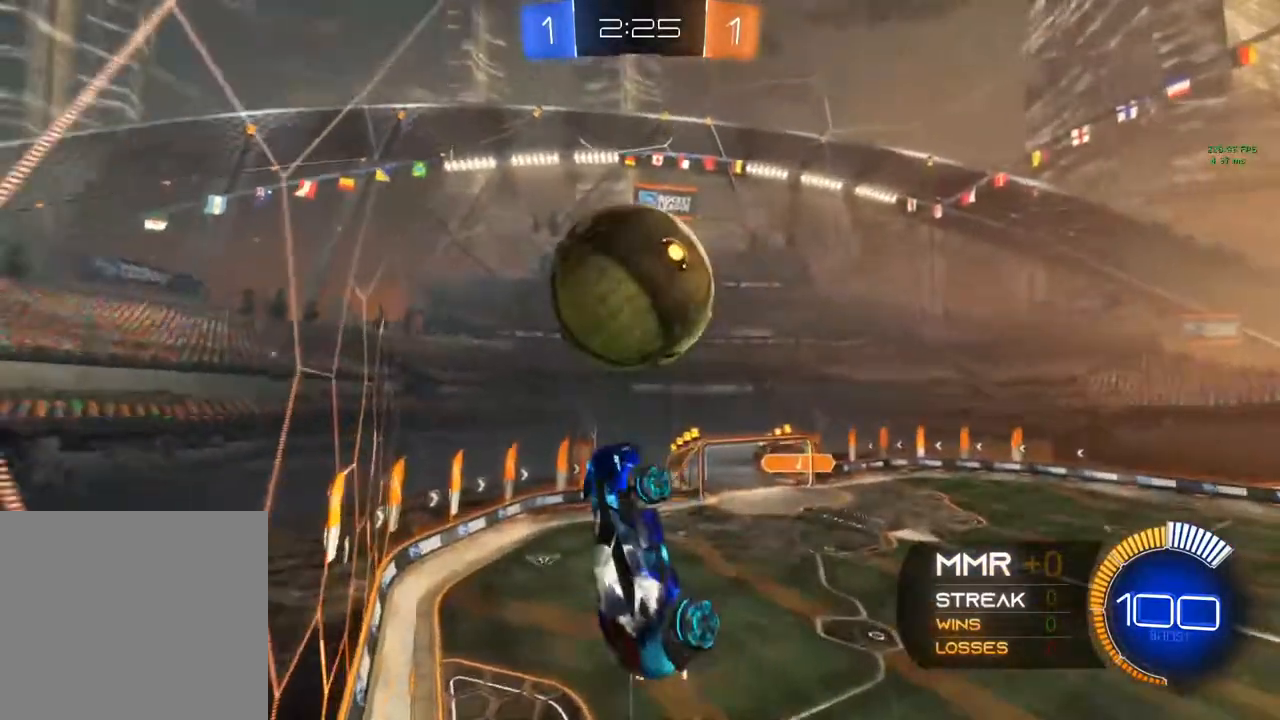
{"buttons": [], "left_stick": "up-left", "right_stick": "center", "events": [[33, "B", "down"], [67, "left_stick", "center"], [267, "left_stick", "down-left"], [450, "B", "up"], [450, "left_stick", "up-left"]]}
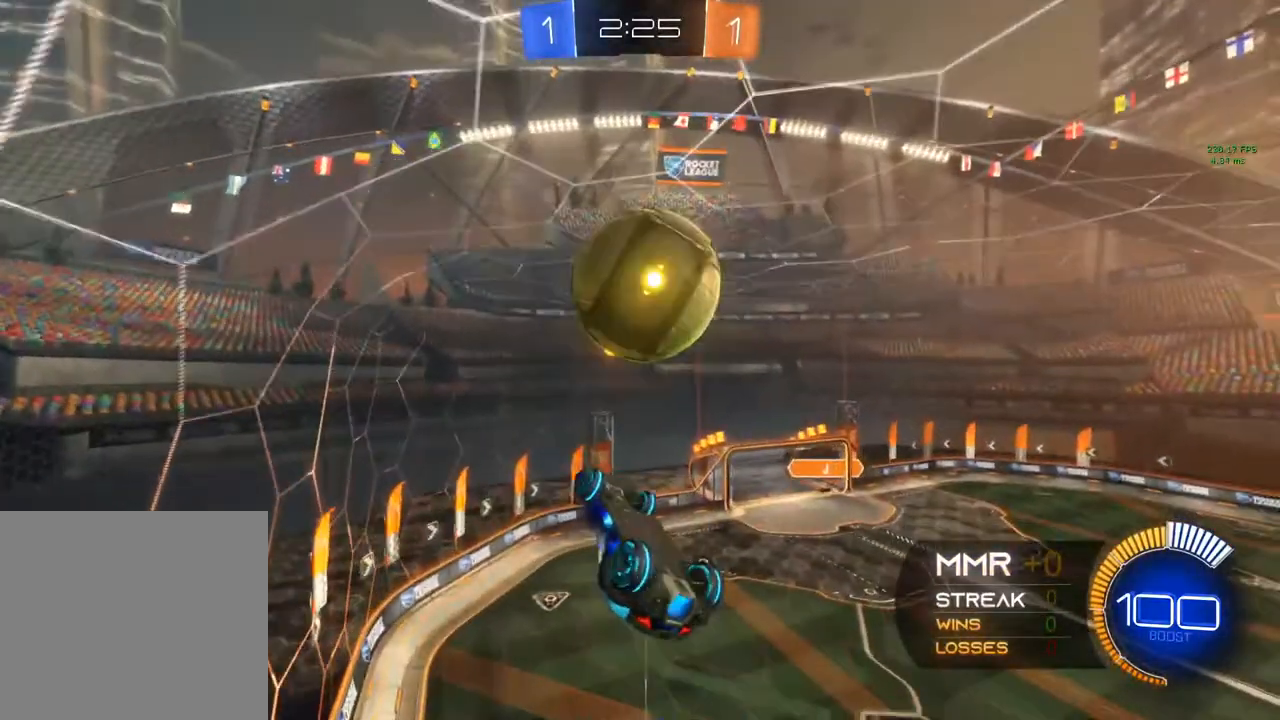
{"buttons": ["B"], "left_stick": "down-right", "right_stick": "center", "events": [[167, "B", "down"], [167, "left_stick", "center"], [350, "left_stick", "right"], [417, "left_stick", "down-right"]]}
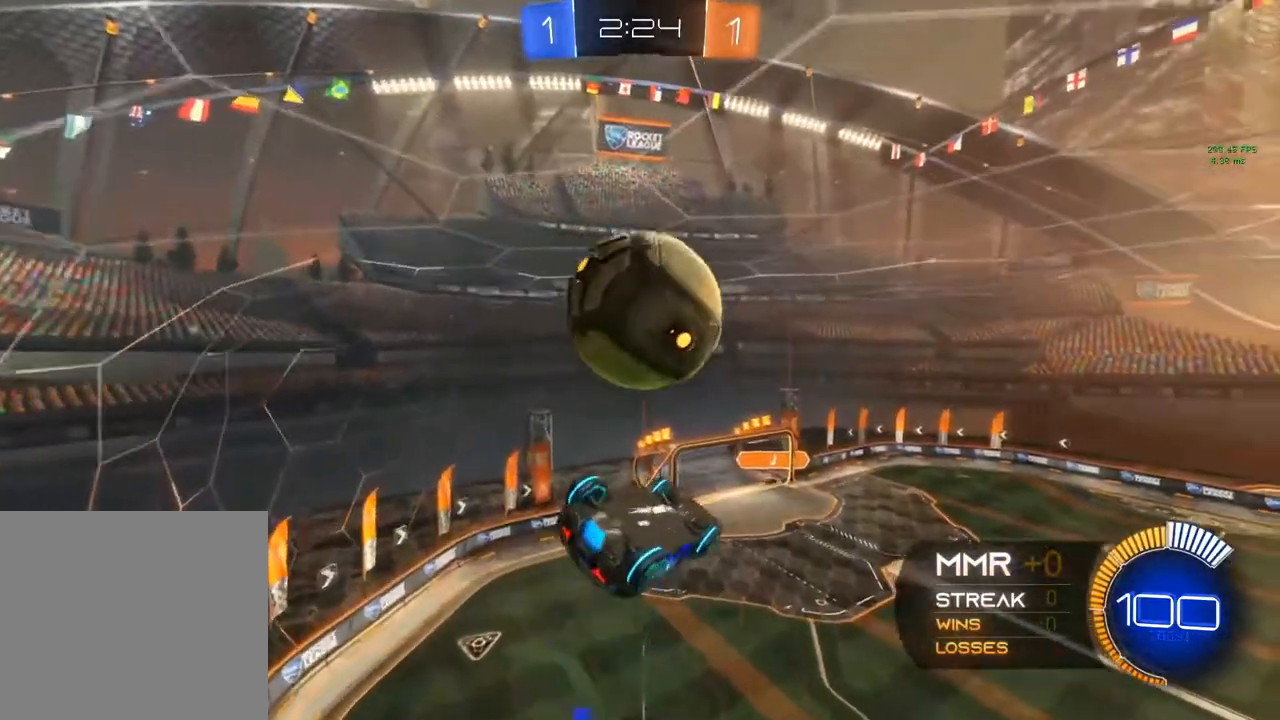
{"buttons": [], "left_stick": "down", "right_stick": "center", "events": [[150, "B", "up"], [150, "left_stick", "up"], [500, "left_stick", "down"]]}
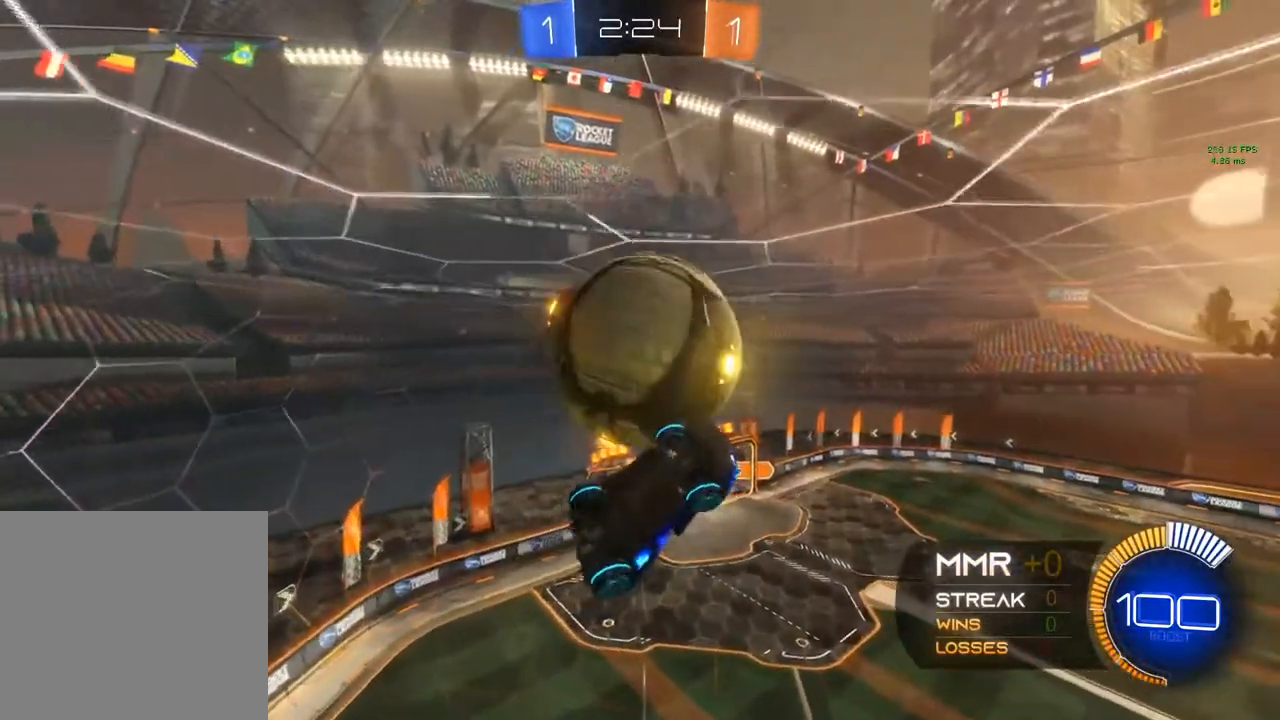
{"buttons": ["R1"], "left_stick": "down", "right_stick": "center", "events": [[483, "R1", "down"]]}
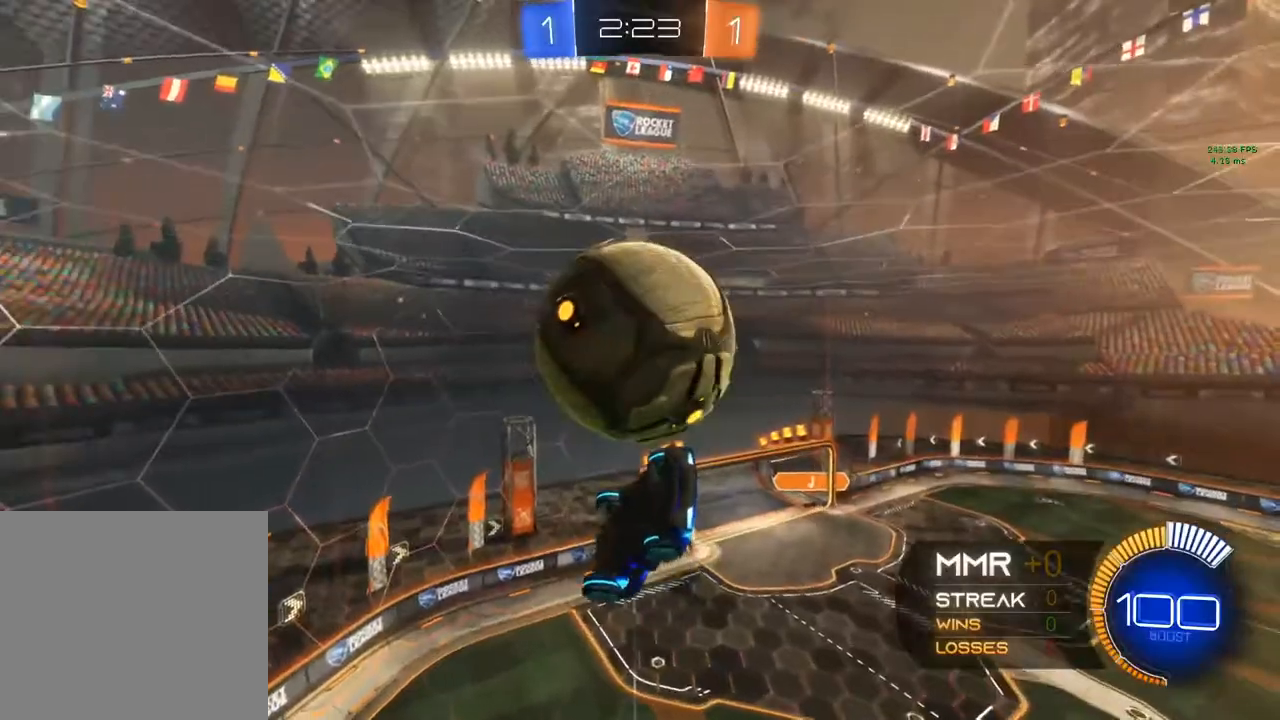
{"buttons": ["R1"], "left_stick": "down-left", "right_stick": "center", "events": [[217, "Y", "down"], [367, "Y", "up"], [367, "left_stick", "down-left"]]}
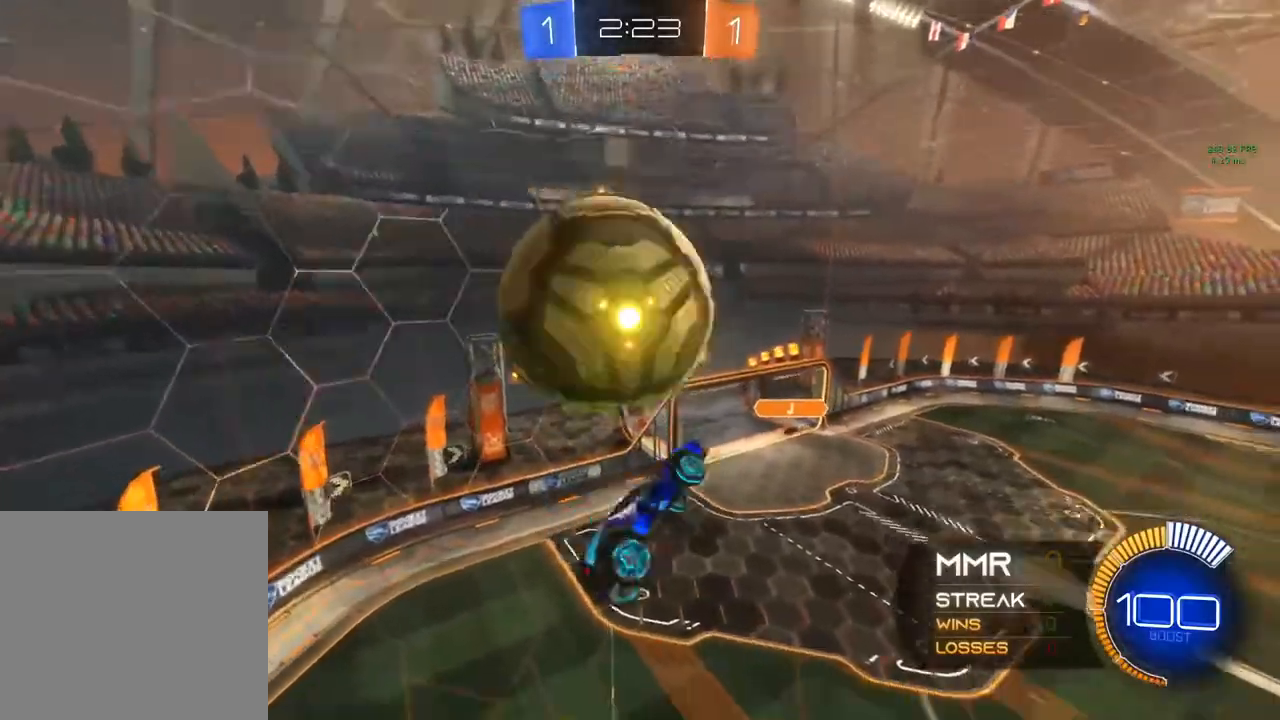
{"buttons": ["B", "R1"], "left_stick": "down-left", "right_stick": "center", "events": [[117, "R1", "up"], [300, "B", "down"], [317, "R1", "down"]]}
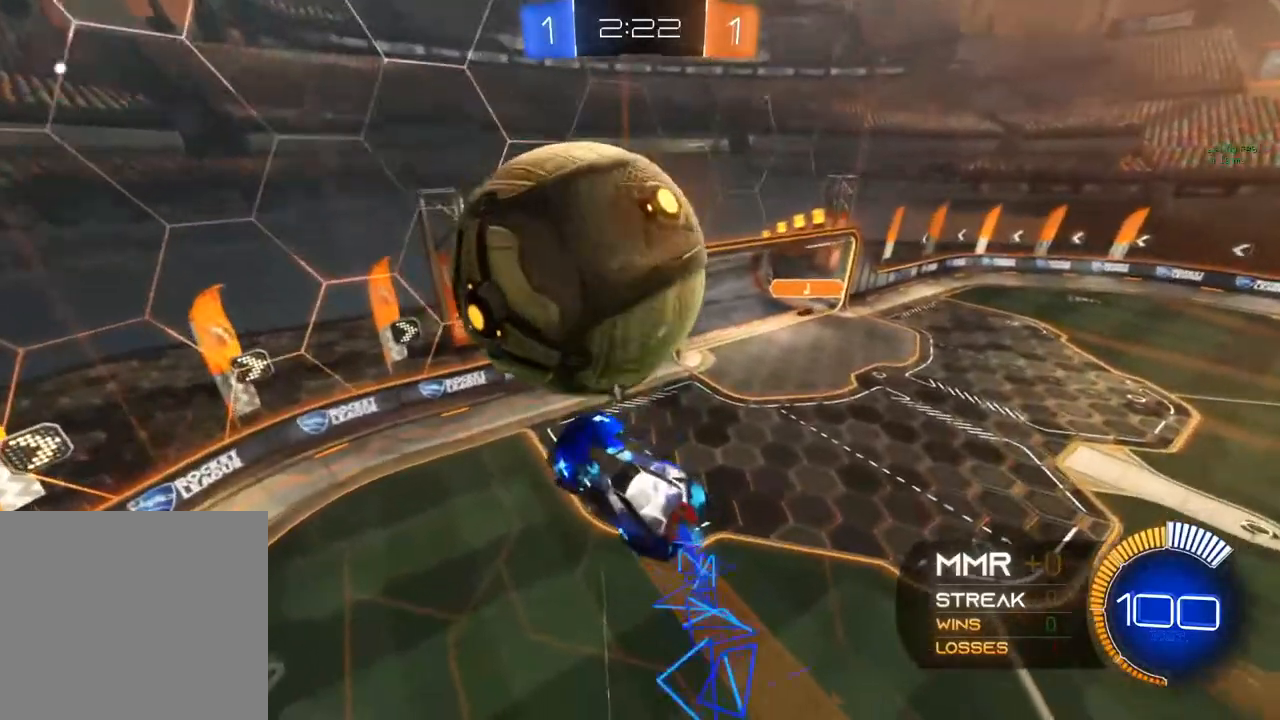
{"buttons": ["B", "R1"], "left_stick": "center", "right_stick": "center", "events": [[17, "left_stick", "center"], [117, "left_stick", "down"], [167, "left_stick", "down-left"], [367, "R2", "down"], [400, "left_stick", "center"], [500, "R2", "up"]]}
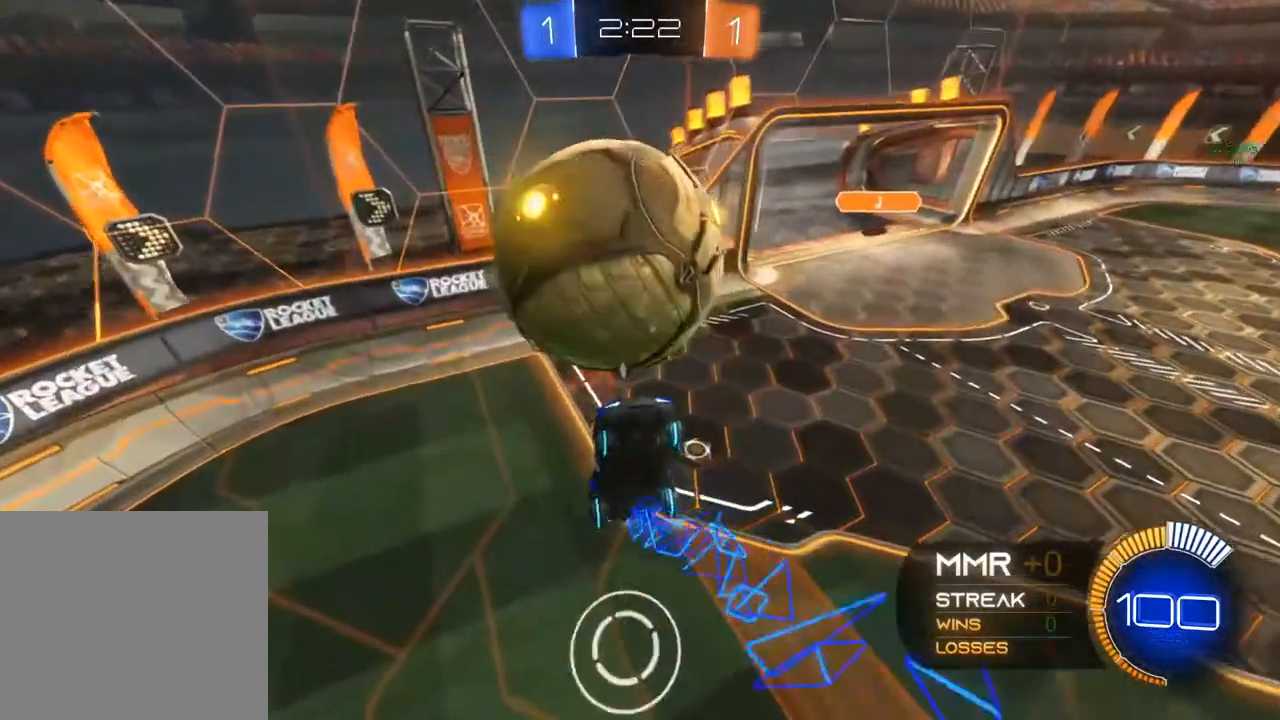
{"buttons": ["B", "R1"], "left_stick": "center", "right_stick": "center", "events": []}
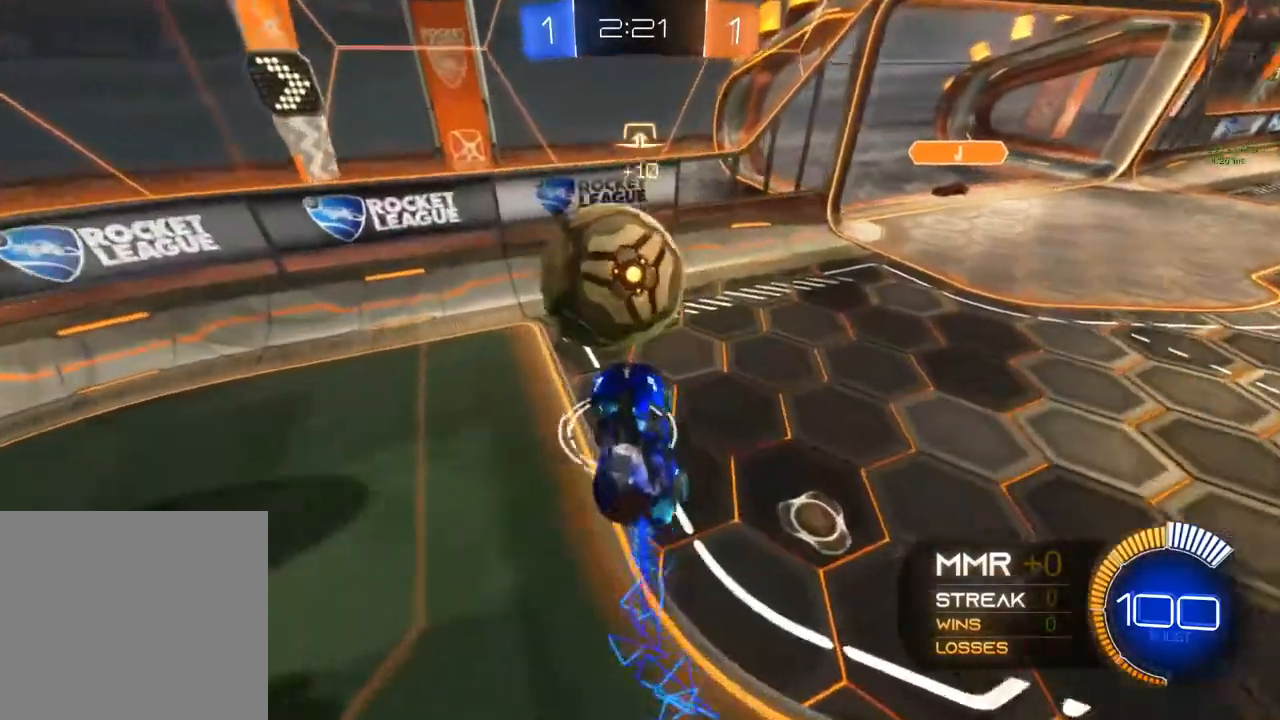
{"buttons": ["R1"], "left_stick": "center", "right_stick": "center", "events": [[467, "B", "up"]]}
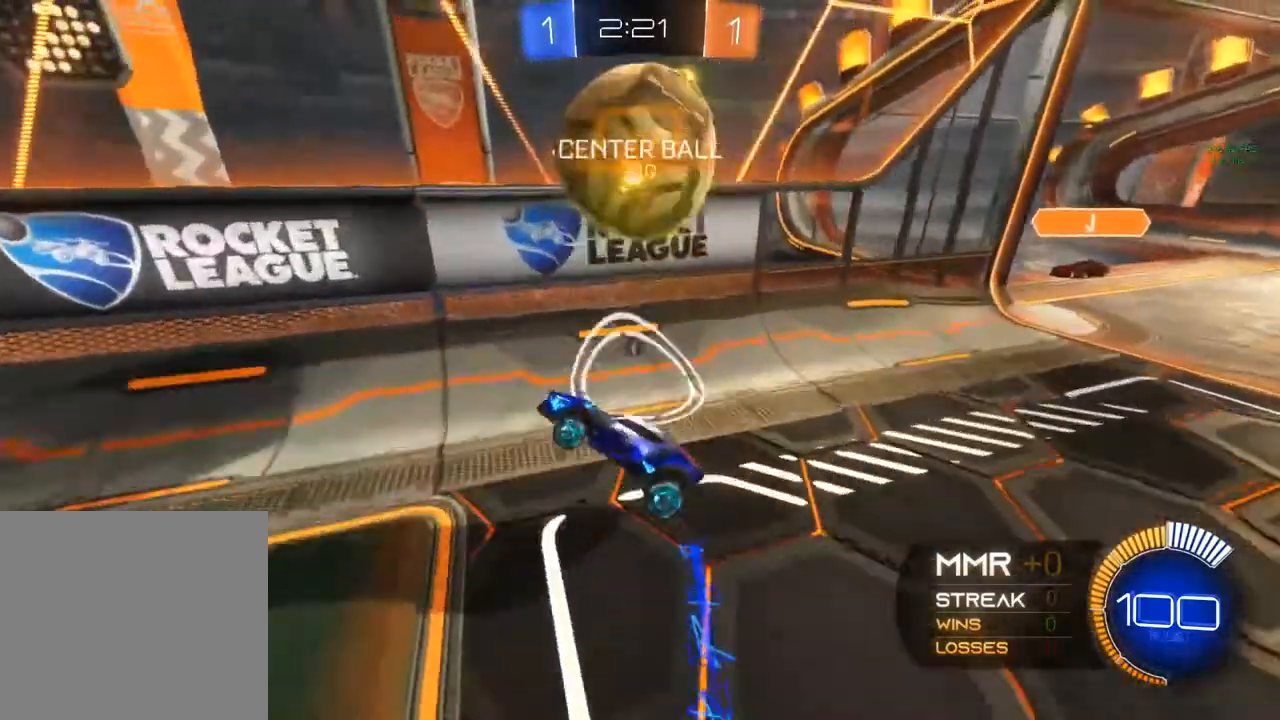
{"buttons": ["R2"], "left_stick": "left", "right_stick": "center", "events": [[100, "Y", "down"], [167, "R1", "up"], [217, "R2", "down"], [217, "left_stick", "left"], [267, "Y", "up"]]}
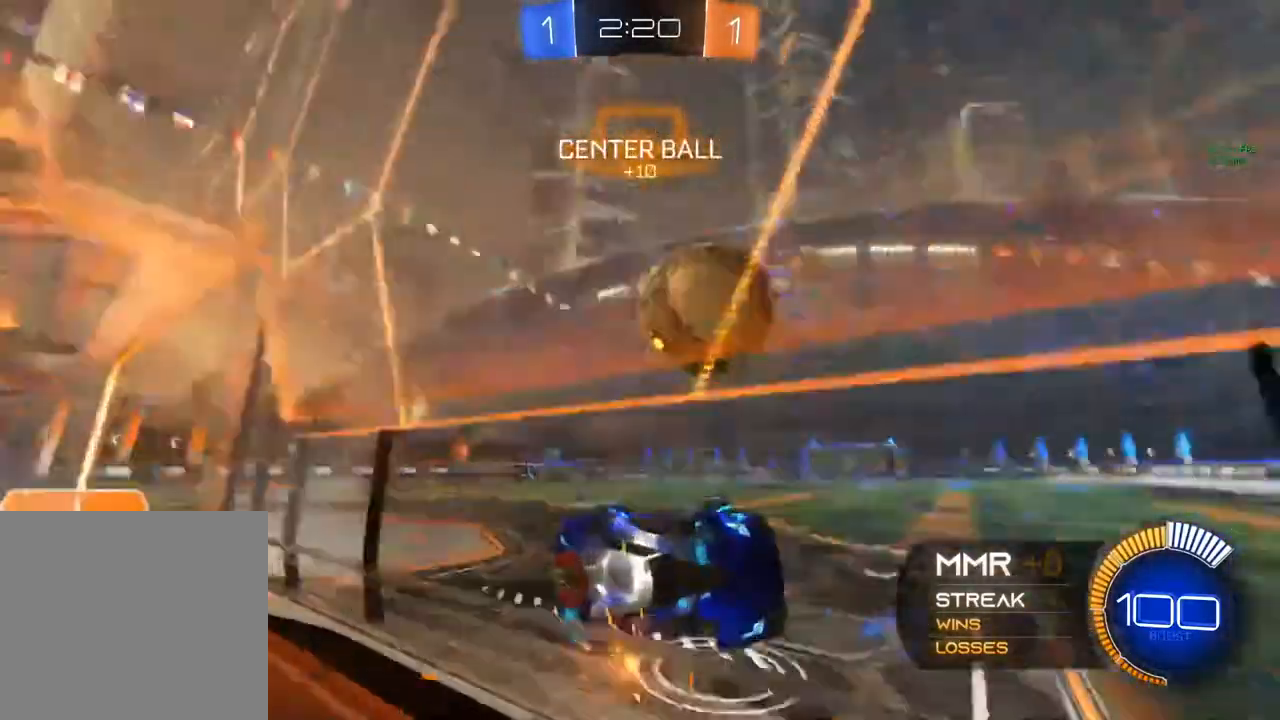
{"buttons": ["R1", "R2"], "left_stick": "center", "right_stick": "center", "events": [[233, "R1", "down"], [333, "left_stick", "center"]]}
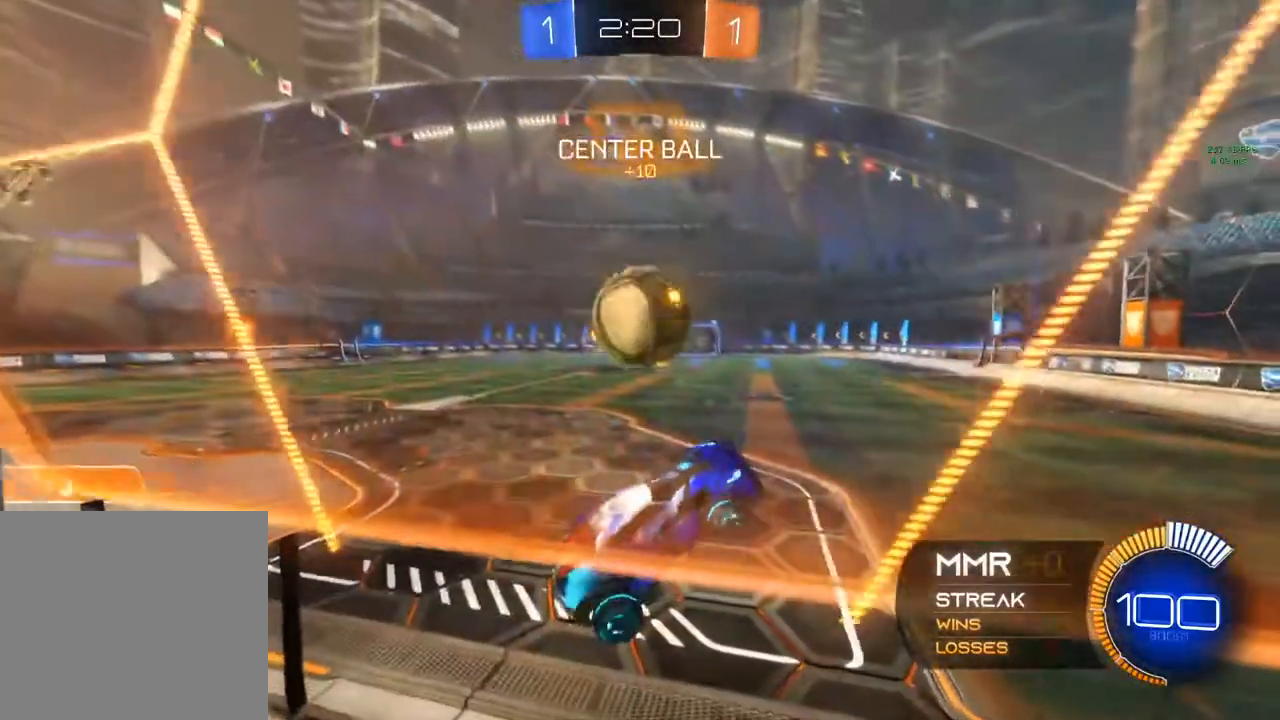
{"buttons": ["R2"], "left_stick": "up-right", "right_stick": "center", "events": [[33, "left_stick", "up"], [67, "R1", "up"], [233, "B", "down"], [233, "left_stick", "up-left"], [350, "left_stick", "center"], [467, "B", "up"], [500, "left_stick", "up-right"]]}
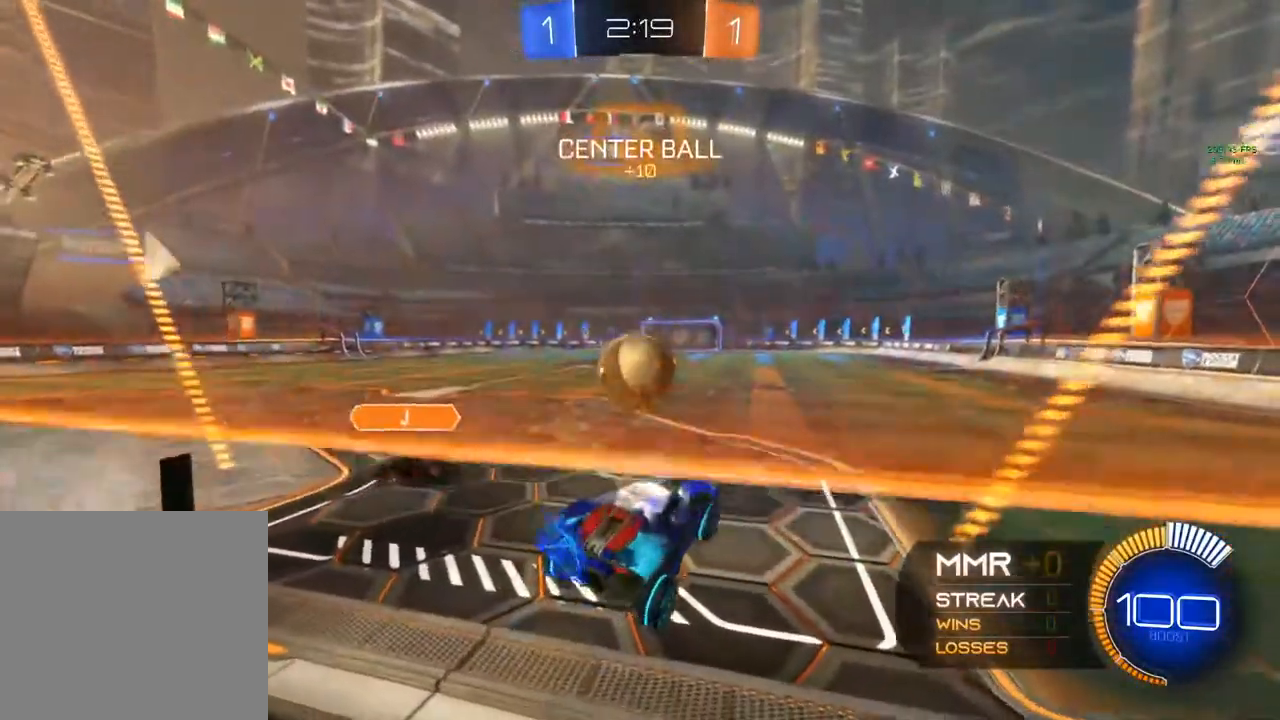
{"buttons": ["B", "R2"], "left_stick": "center", "right_stick": "center", "events": [[100, "B", "down"], [167, "Y", "down"], [167, "left_stick", "down-right"], [250, "left_stick", "down"], [267, "Y", "up"], [383, "left_stick", "center"]]}
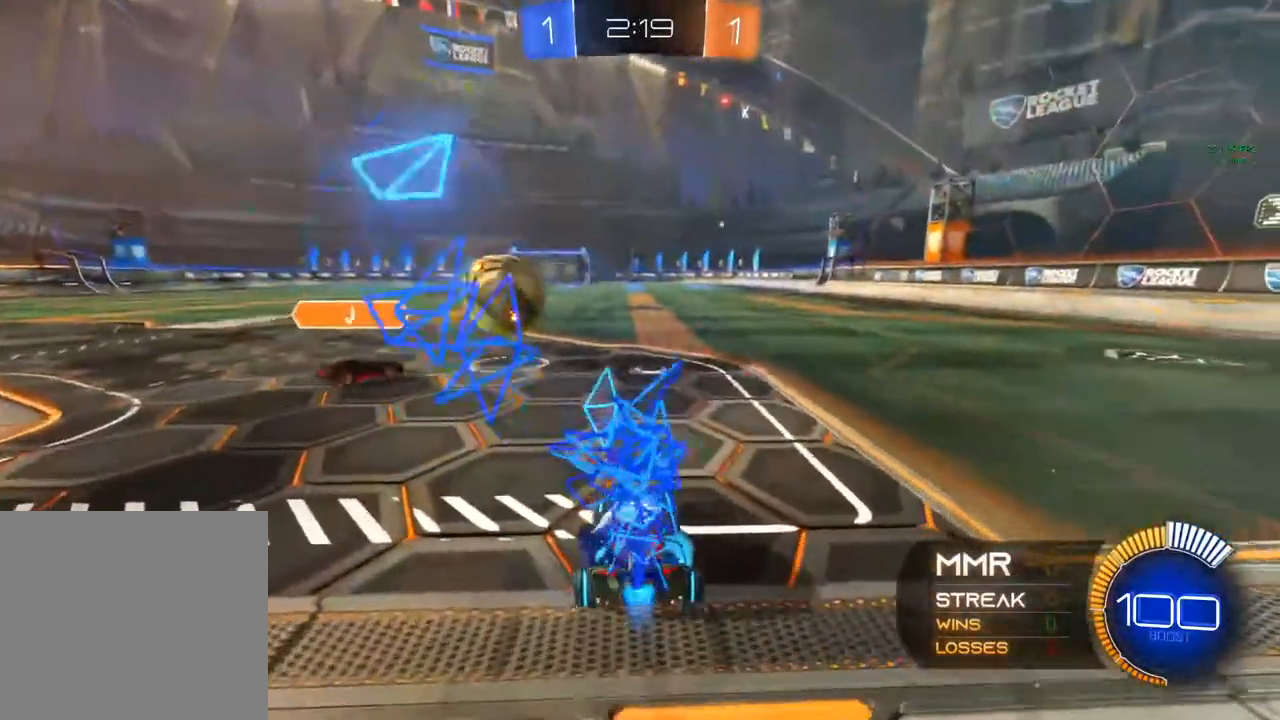
{"buttons": ["A", "R2"], "left_stick": "right", "right_stick": "center", "events": [[317, "B", "up"], [317, "left_stick", "up-left"], [333, "A", "down"], [367, "A", "up"], [383, "left_stick", "up-right"], [500, "A", "down"], [500, "left_stick", "right"]]}
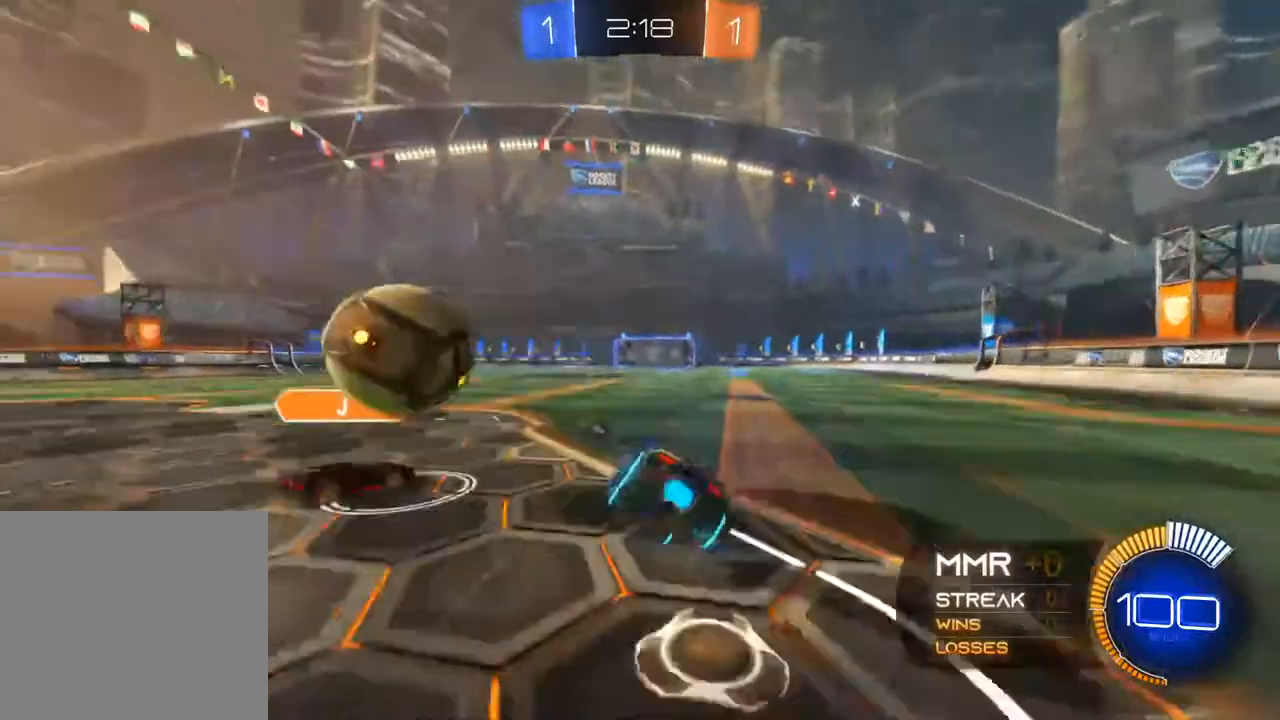
{"buttons": ["R2"], "left_stick": "center", "right_stick": "center", "events": [[333, "A", "up"], [367, "left_stick", "center"]]}
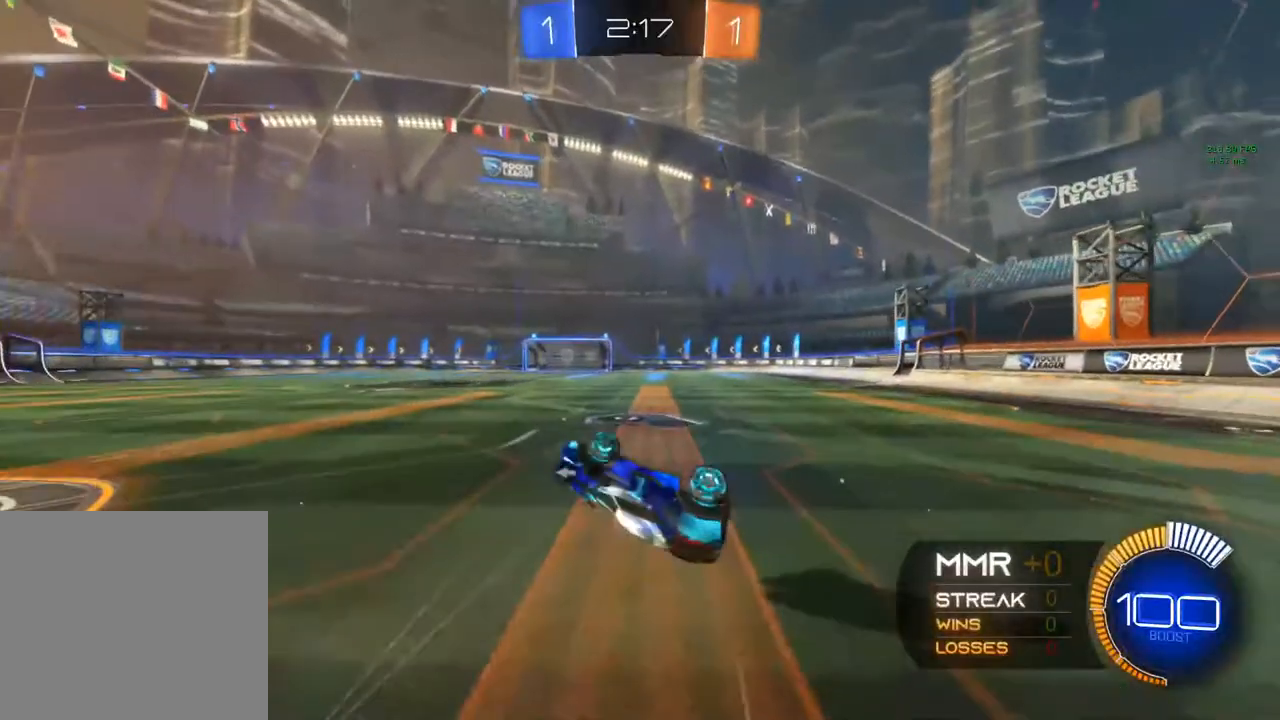
{"buttons": ["B", "R2"], "left_stick": "center", "right_stick": "center", "events": [[250, "B", "down"]]}
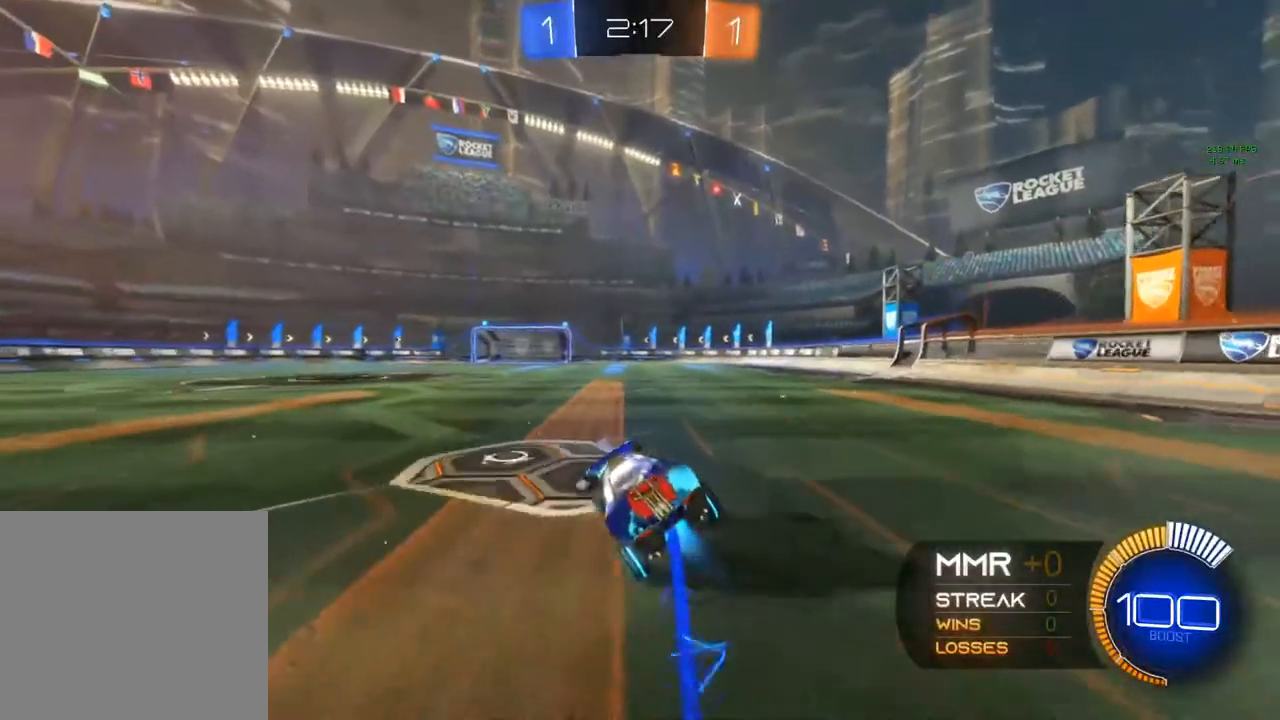
{"buttons": ["A", "R2"], "left_stick": "up-right", "right_stick": "center", "events": [[250, "B", "up"], [250, "left_stick", "left"], [300, "A", "down"], [317, "A", "up"], [317, "left_stick", "up"], [417, "A", "down"], [417, "left_stick", "up-right"]]}
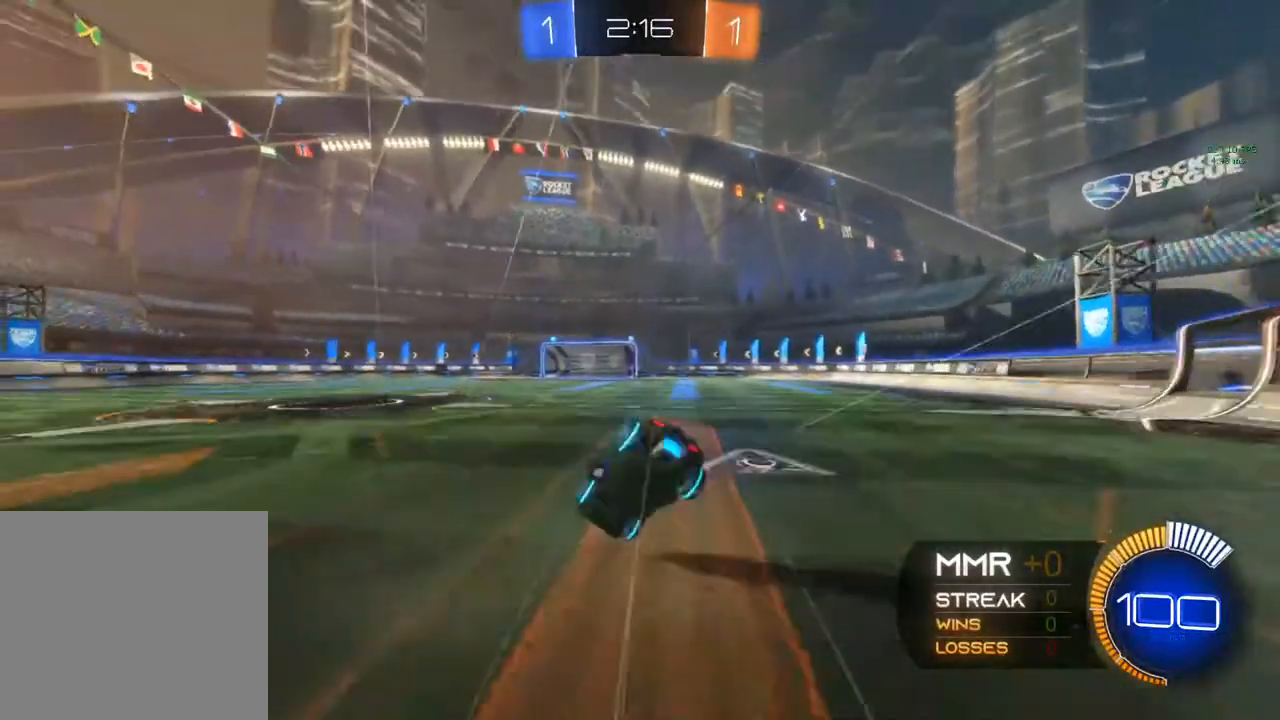
{"buttons": ["R2"], "left_stick": "up-right", "right_stick": "center", "events": [[233, "A", "up"]]}
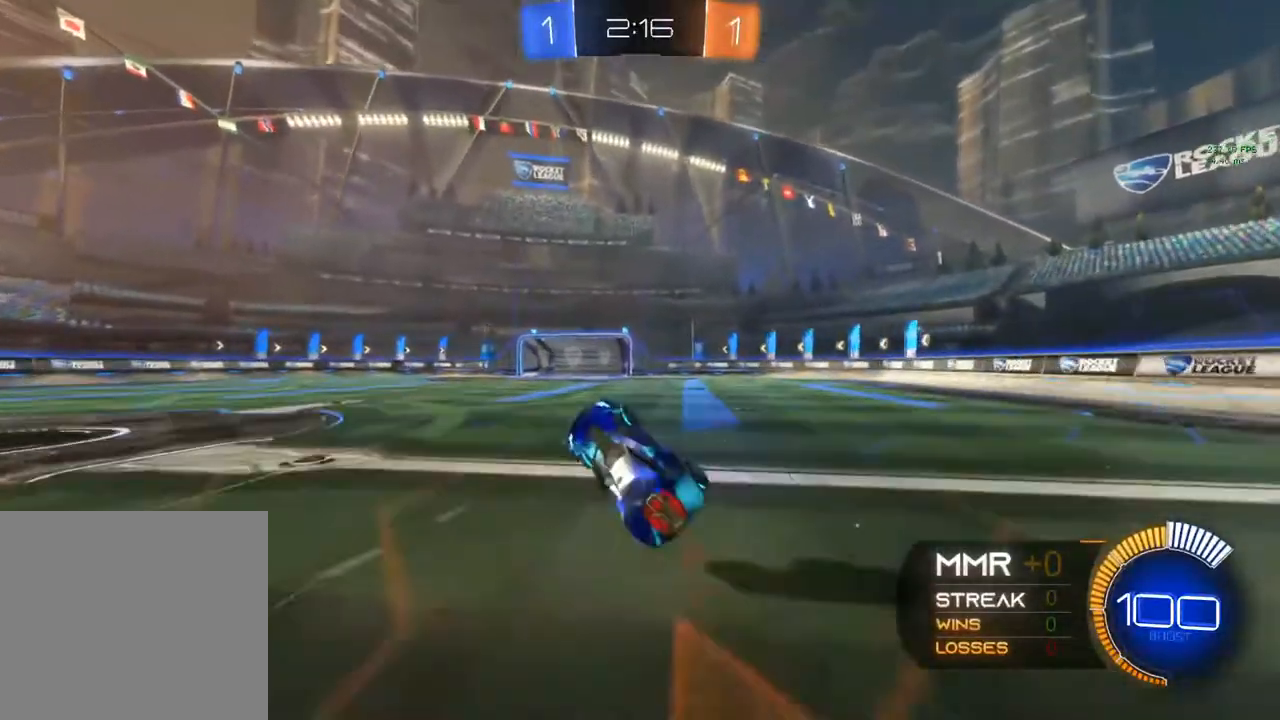
{"buttons": ["R2"], "left_stick": "left", "right_stick": "center", "events": [[117, "left_stick", "center"], [450, "left_stick", "left"]]}
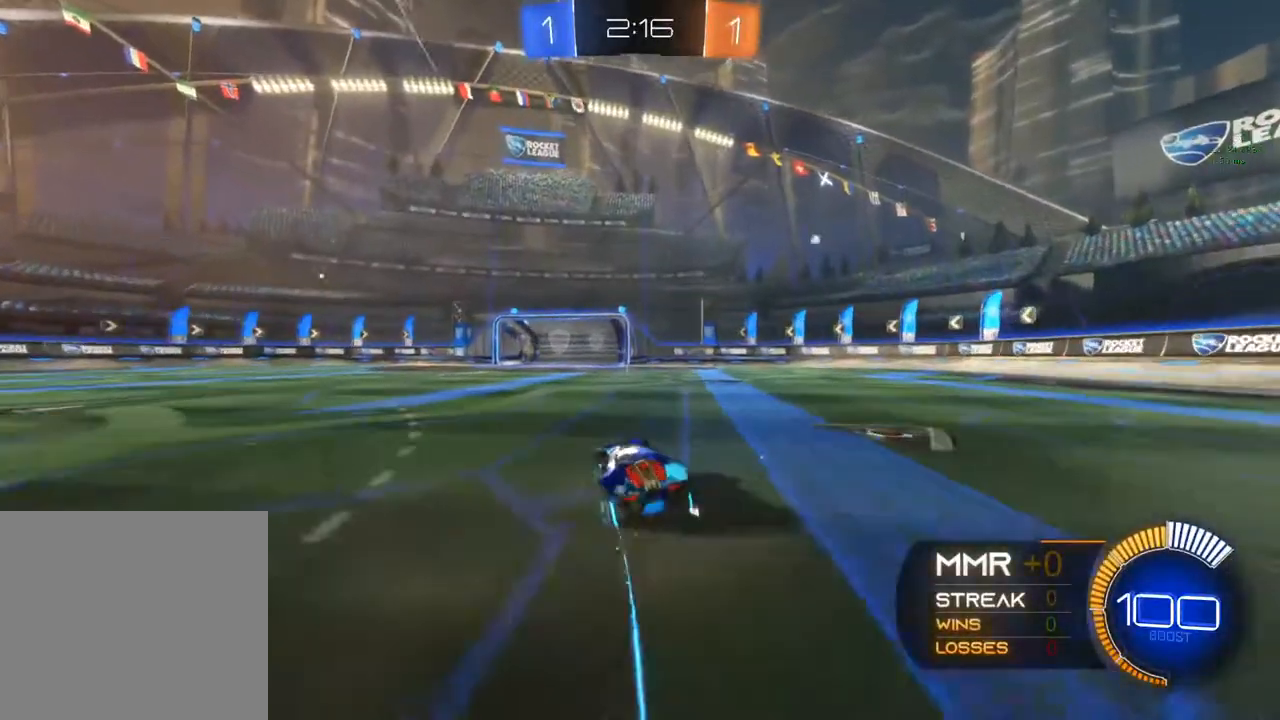
{"buttons": ["A", "R2"], "left_stick": "right", "right_stick": "center", "events": [[117, "left_stick", "right"], [133, "A", "down"]]}
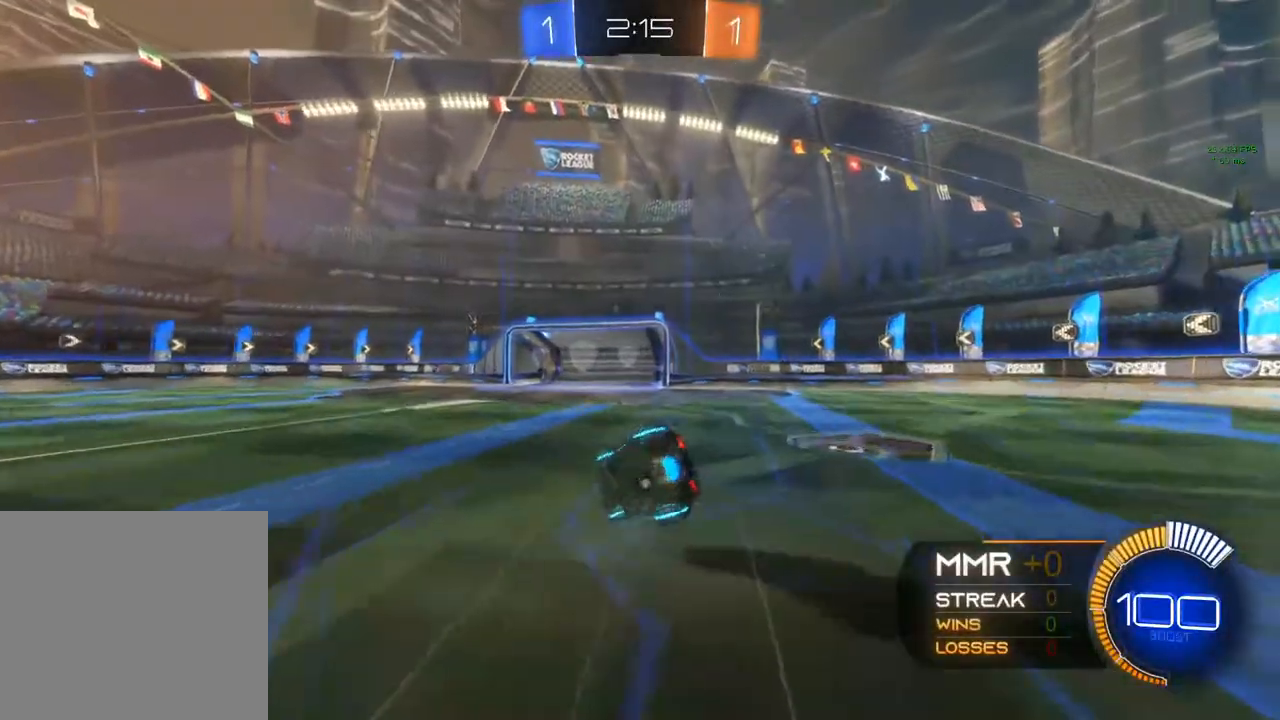
{"buttons": ["Y", "R2"], "left_stick": "center", "right_stick": "center", "events": [[17, "A", "up"], [133, "left_stick", "center"], [167, "Y", "down"], [283, "Y", "up"], [317, "Y", "down"]]}